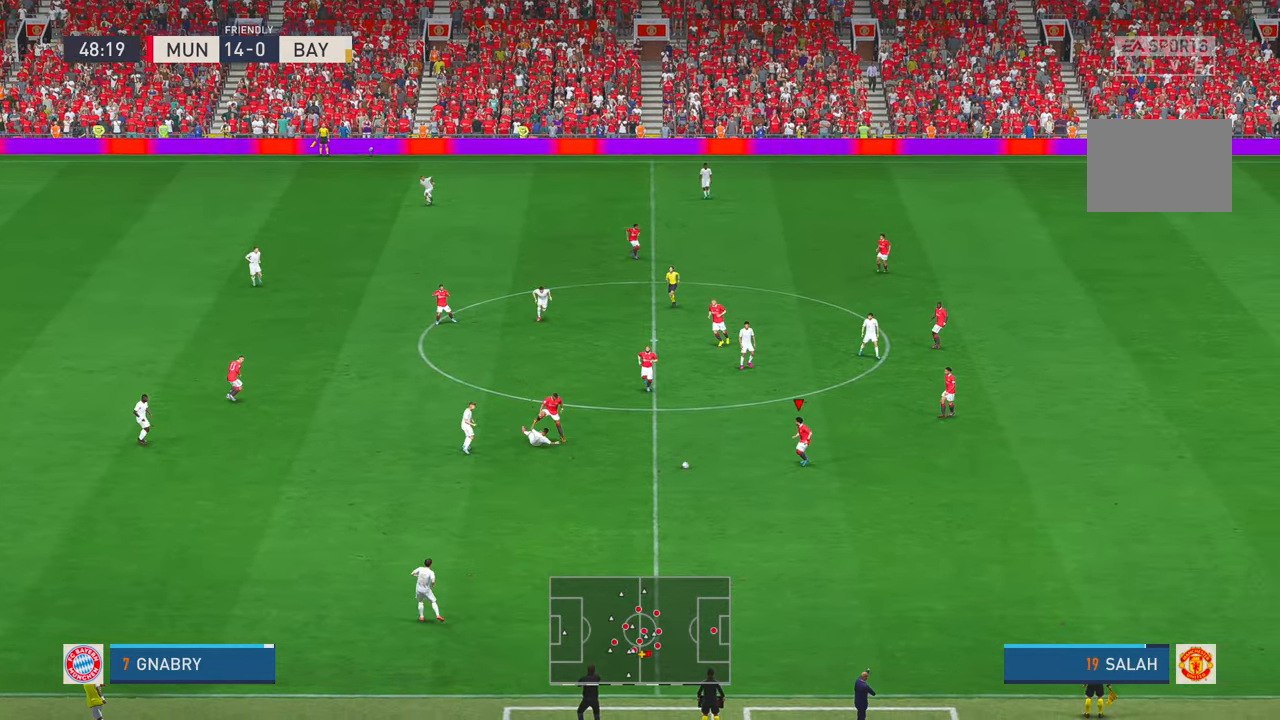
Gameplay with a controller (Xbox layout); each line is a JSON object with the inputs held at the frame after it (dt_ms = milliseconds from this image to that frame). "events" lists button and stick changes between this image and that frame as [ms after this image, input, new state], when the widget could be followed in between. Not read: B L3 R3 START.
{"dt_ms": 500, "buttons": ["R2"], "left_stick": "up-left", "right_stick": "center", "events": [[50, "Y", "down"], [200, "Y", "up"]]}
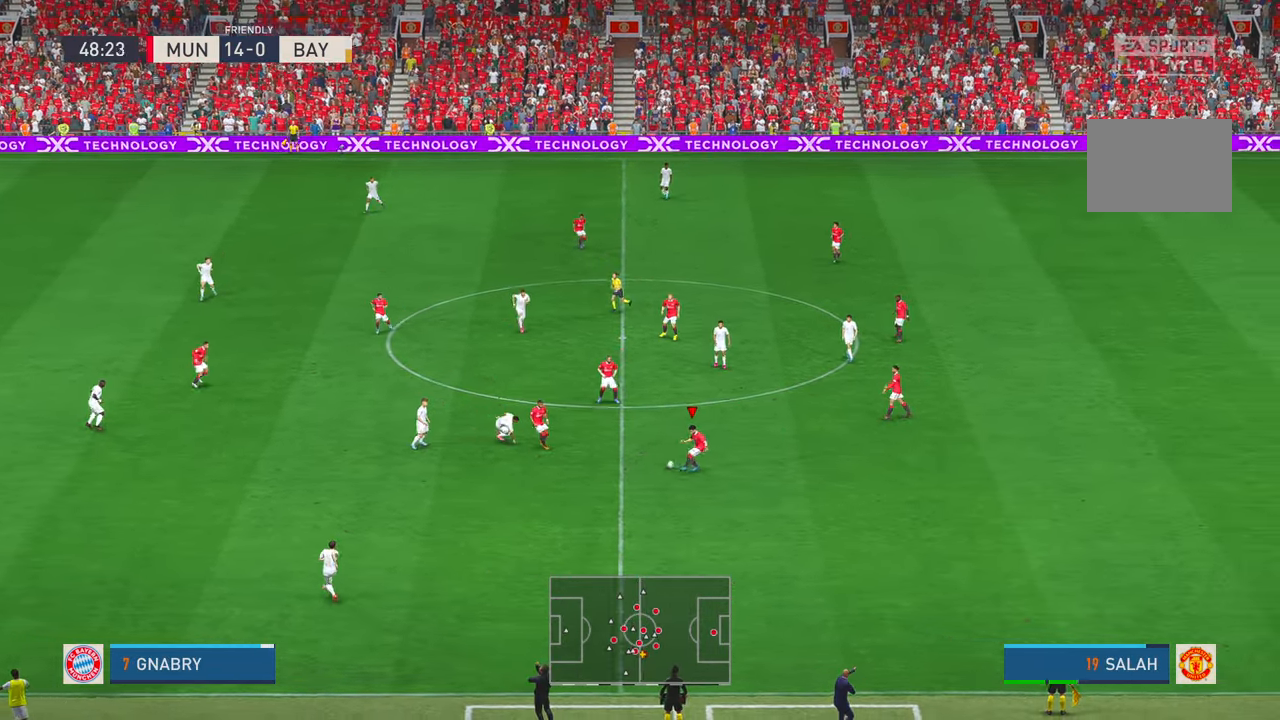
{"dt_ms": 500, "buttons": ["R2"], "left_stick": "up-left", "right_stick": "center", "events": []}
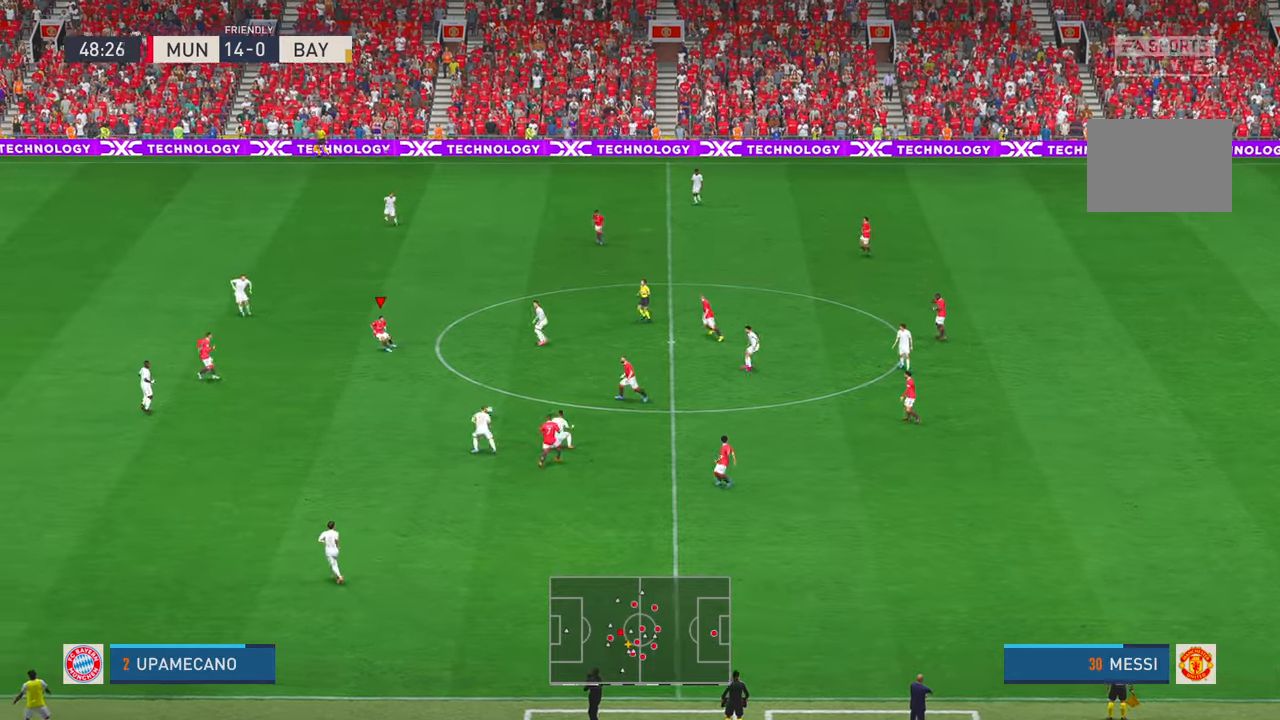
{"dt_ms": 1000, "buttons": ["R2"], "left_stick": "up-left", "right_stick": "center", "events": [[50, "left_stick", "left"], [233, "left_stick", "down-left"], [633, "left_stick", "down"], [866, "left_stick", "center"], [933, "left_stick", "up-left"]]}
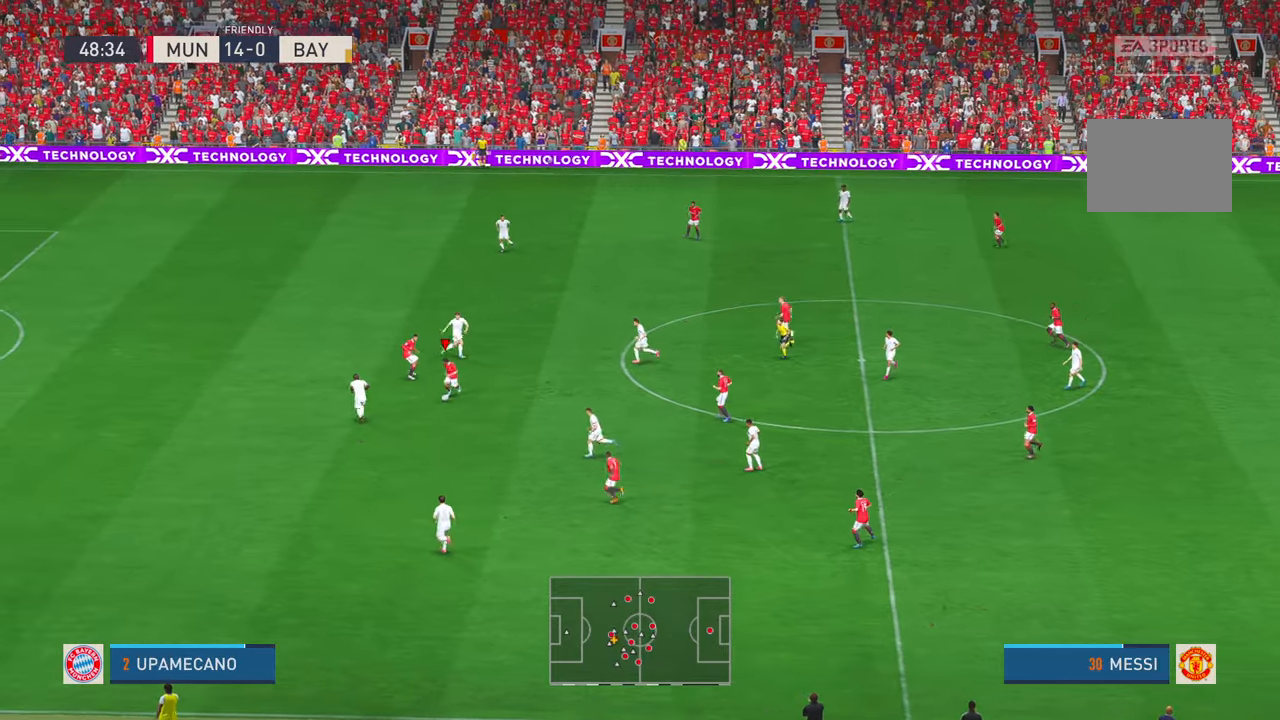
{"dt_ms": 500, "buttons": ["R2"], "left_stick": "down", "right_stick": "center", "events": [[116, "left_stick", "down"], [166, "left_stick", "center"], [250, "left_stick", "up"], [300, "left_stick", "center"], [366, "left_stick", "down-right"], [416, "left_stick", "down"], [450, "X", "down"], [466, "X", "up"]]}
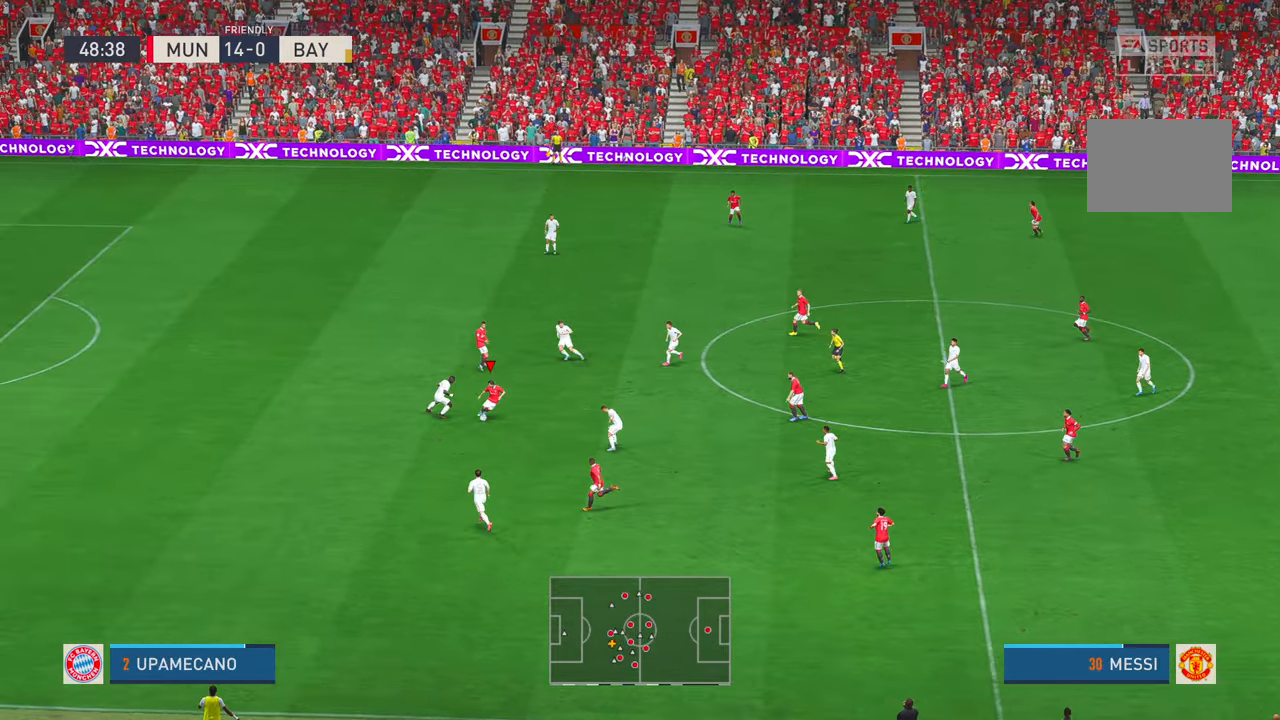
{"dt_ms": 1000, "buttons": ["R2"], "left_stick": "down-left", "right_stick": "center", "events": [[33, "X", "down"], [50, "X", "up"], [250, "left_stick", "down-left"], [466, "X", "down"], [466, "left_stick", "down"], [650, "Y", "down"], [716, "X", "up"], [783, "left_stick", "down-left"], [833, "Y", "up"]]}
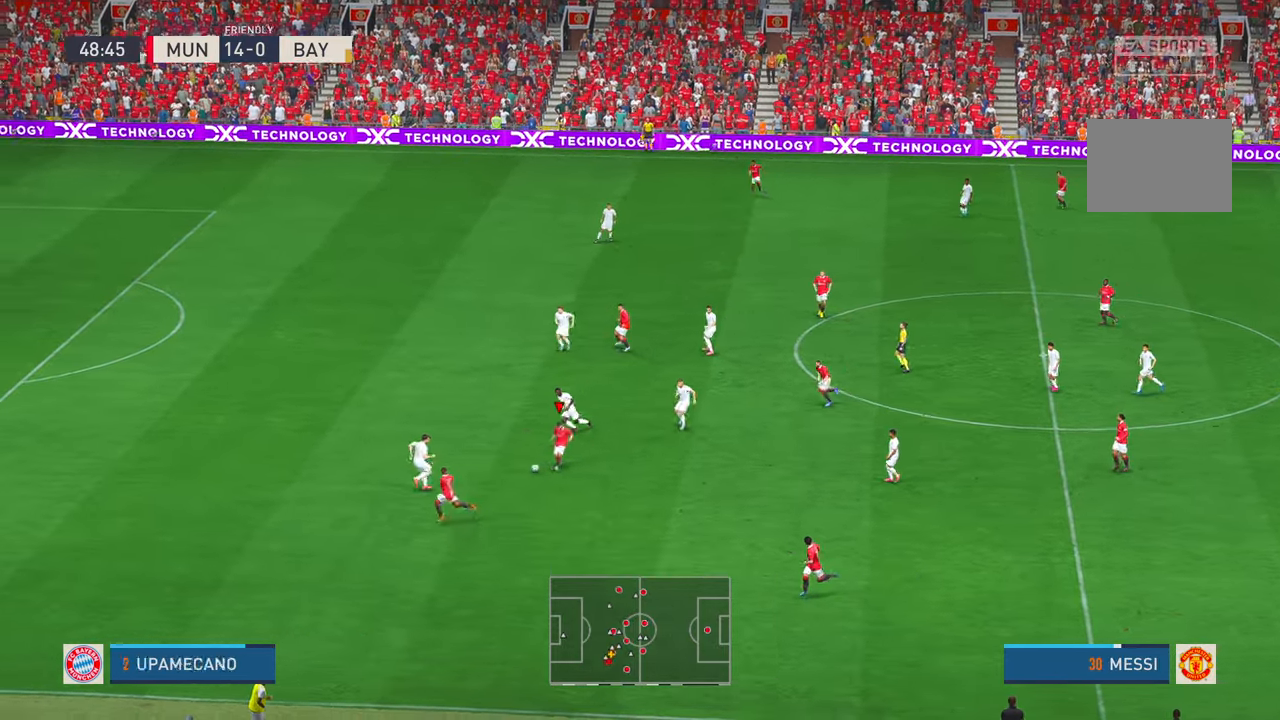
{"dt_ms": 500, "buttons": ["R2"], "left_stick": "left", "right_stick": "center", "events": [[500, "left_stick", "left"]]}
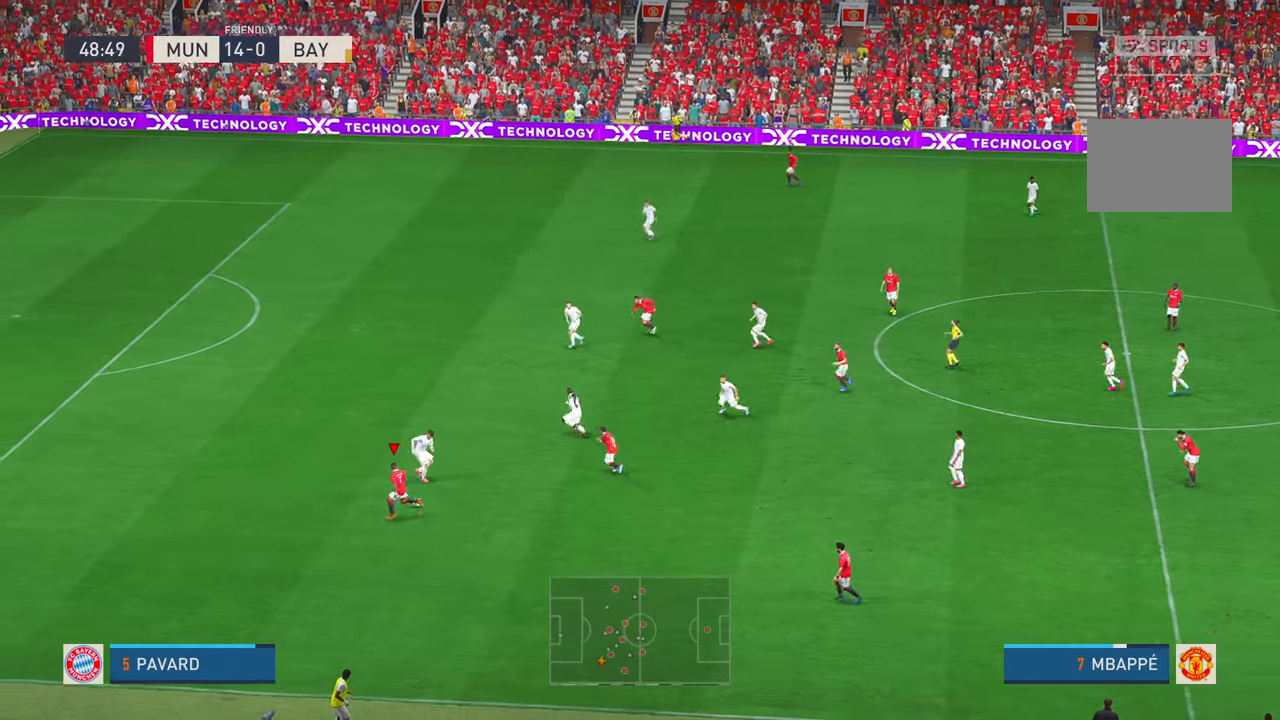
{"dt_ms": 1000, "buttons": ["R2"], "left_stick": "left", "right_stick": "center", "events": []}
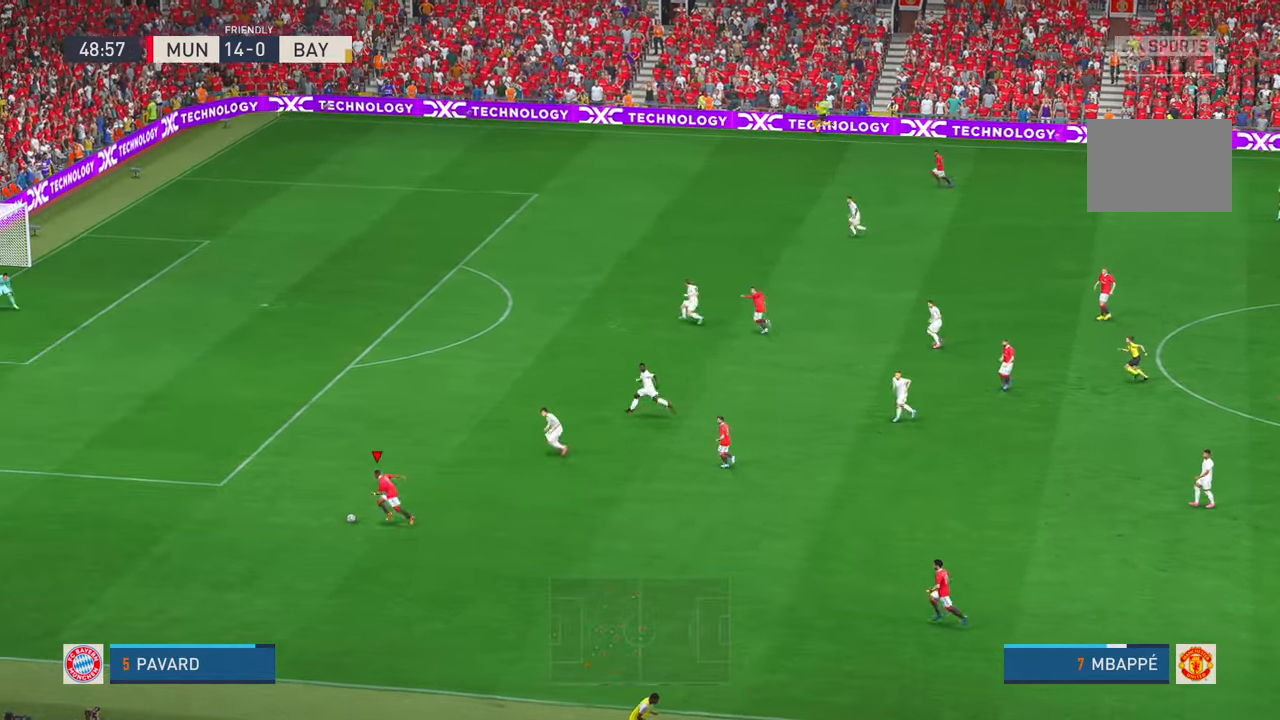
{"dt_ms": 500, "buttons": ["R2"], "left_stick": "up-left", "right_stick": "center", "events": [[233, "left_stick", "up-left"]]}
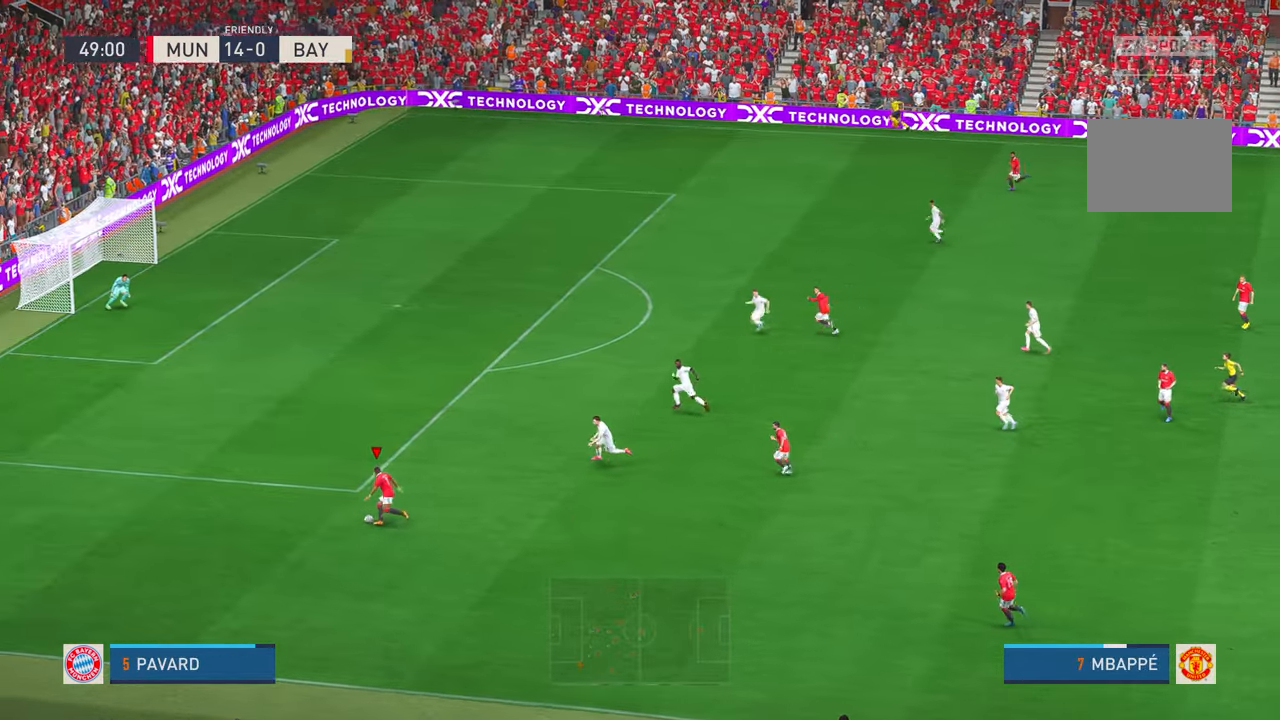
{"dt_ms": 500, "buttons": ["R2"], "left_stick": "up-left", "right_stick": "center", "events": []}
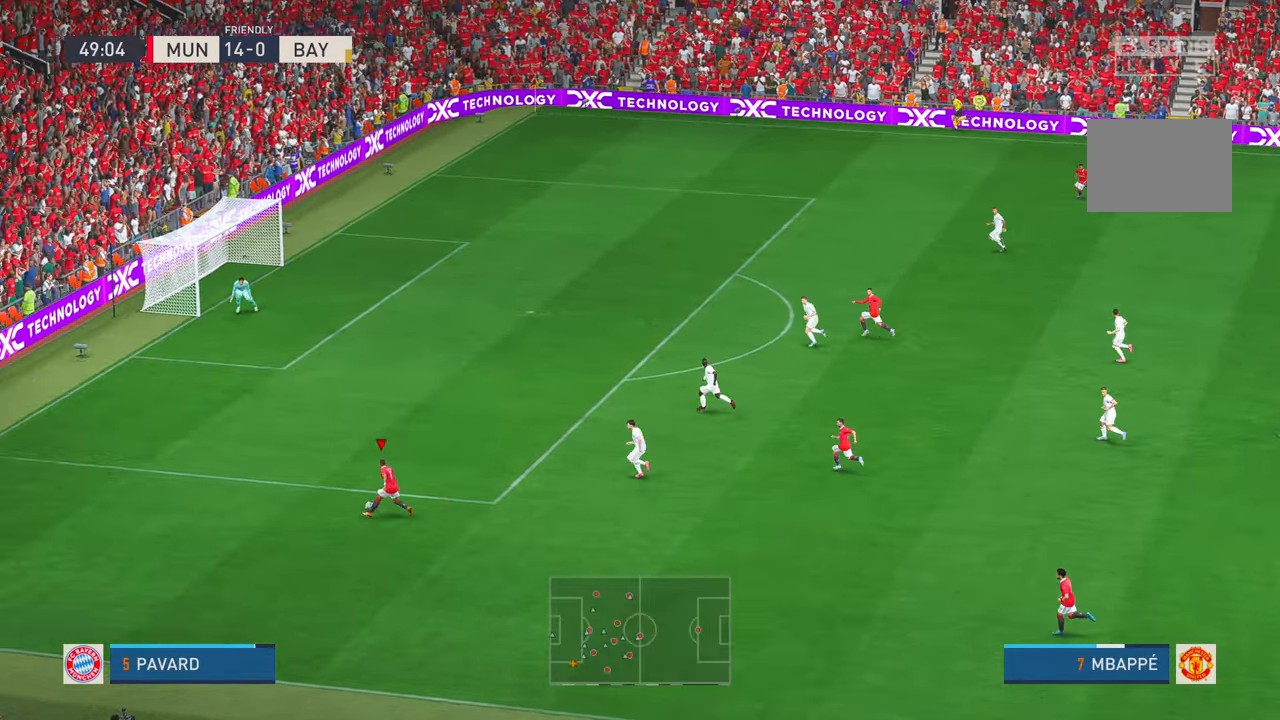
{"dt_ms": 500, "buttons": ["R2"], "left_stick": "up", "right_stick": "center", "events": [[33, "left_stick", "up"]]}
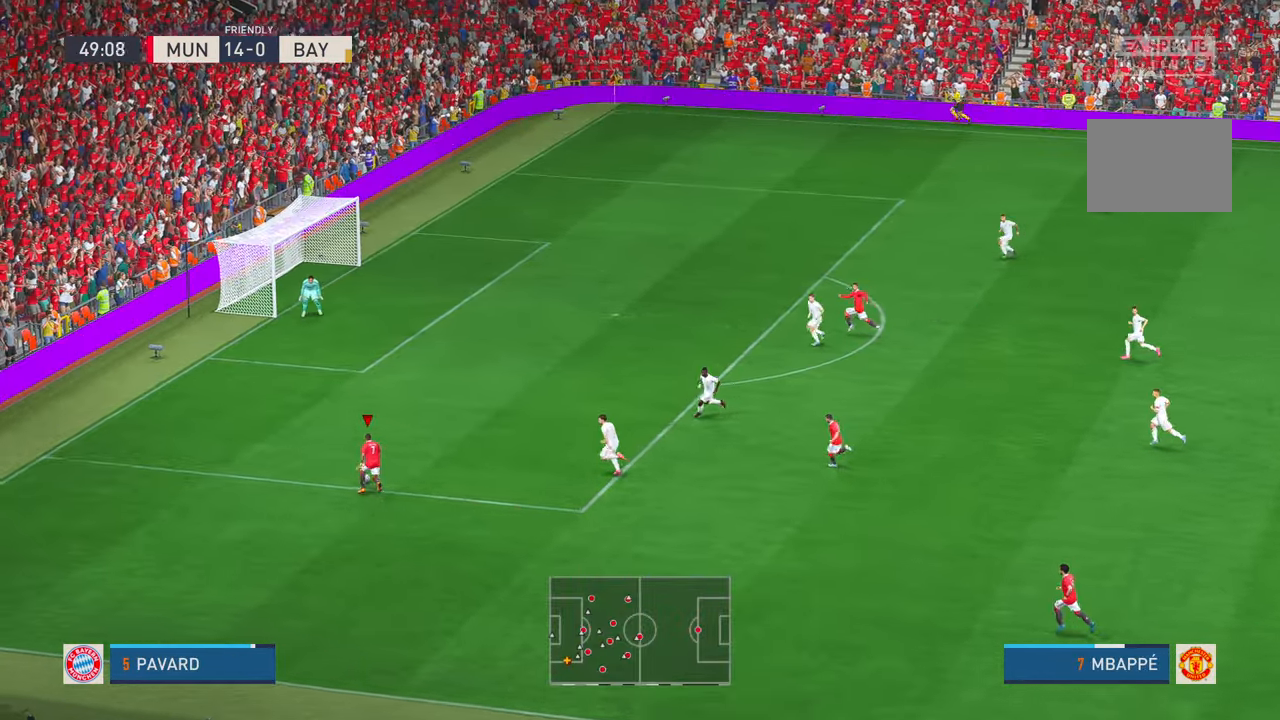
{"dt_ms": 500, "buttons": ["X", "R2"], "left_stick": "up", "right_stick": "center", "events": [[483, "X", "down"]]}